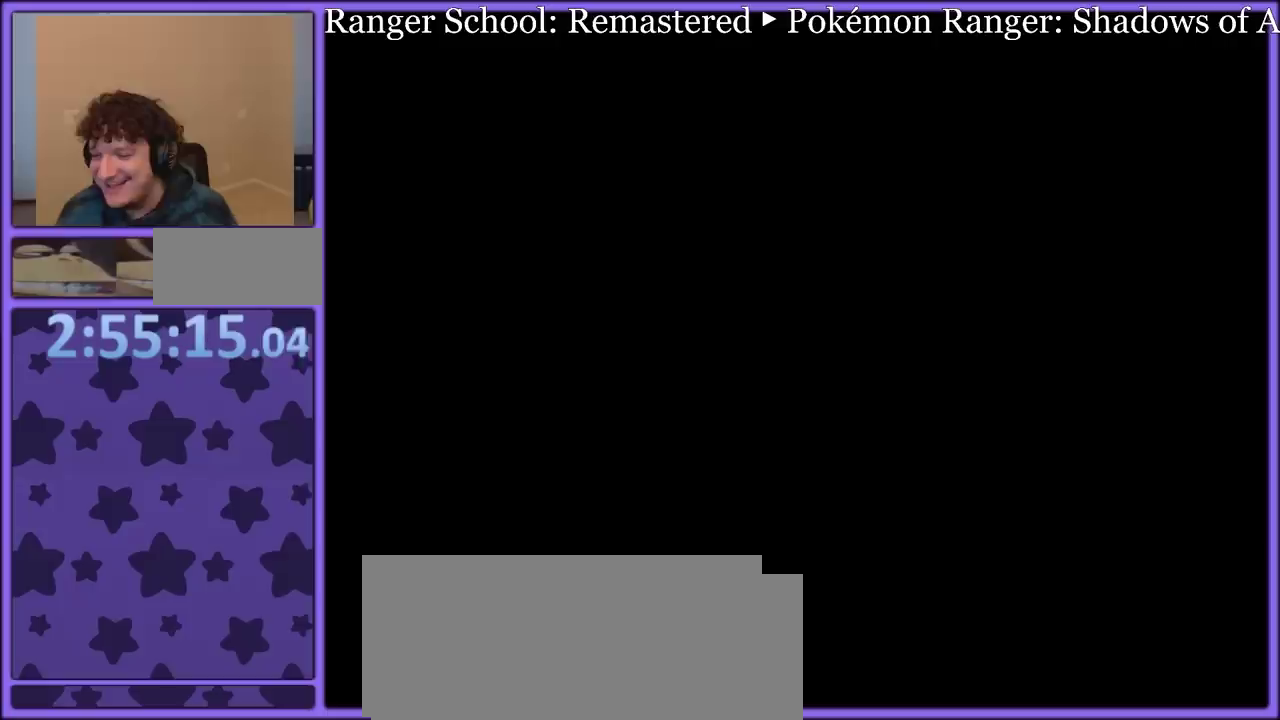
Gameplay with a controller (Nintendo layout); each line is a JSON object with the inputs held at the frame after it. "events" lists button and stick changes between this image and that frame as [ms after this image, input, new state], when the widget could be followed in between. Not read: L3 R3.
{"buttons": [], "events": []}
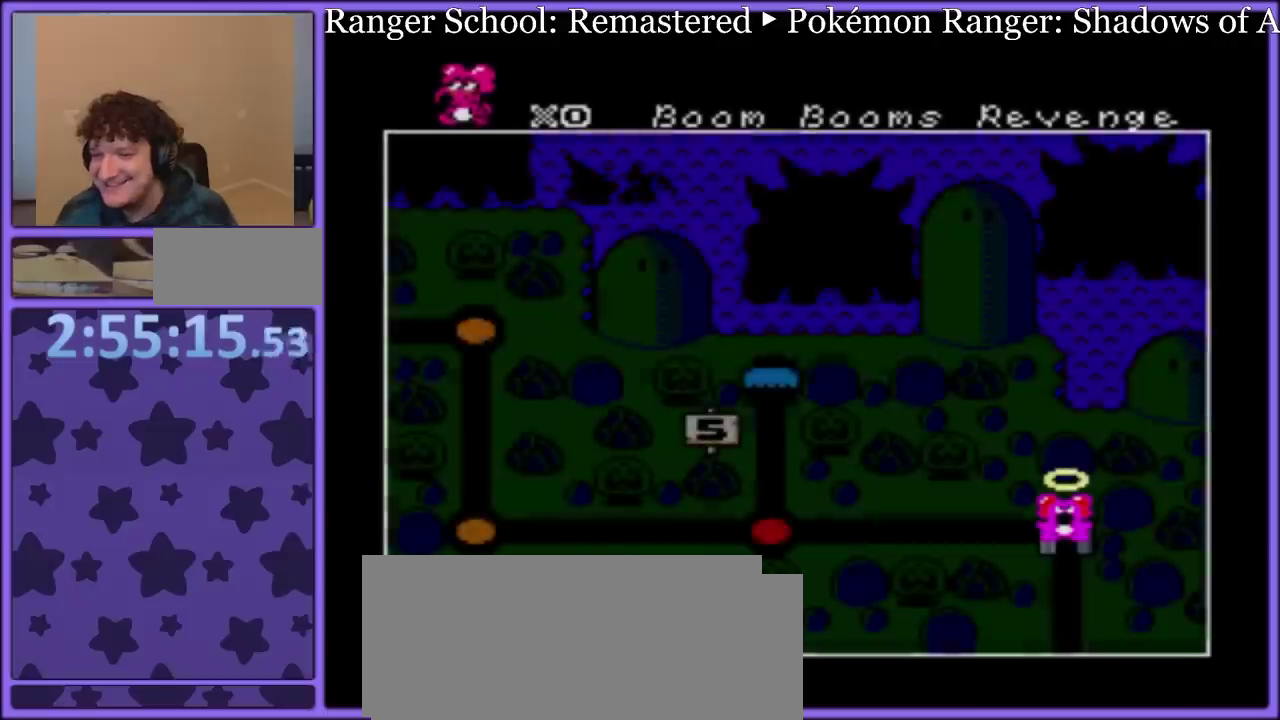
{"buttons": [], "events": []}
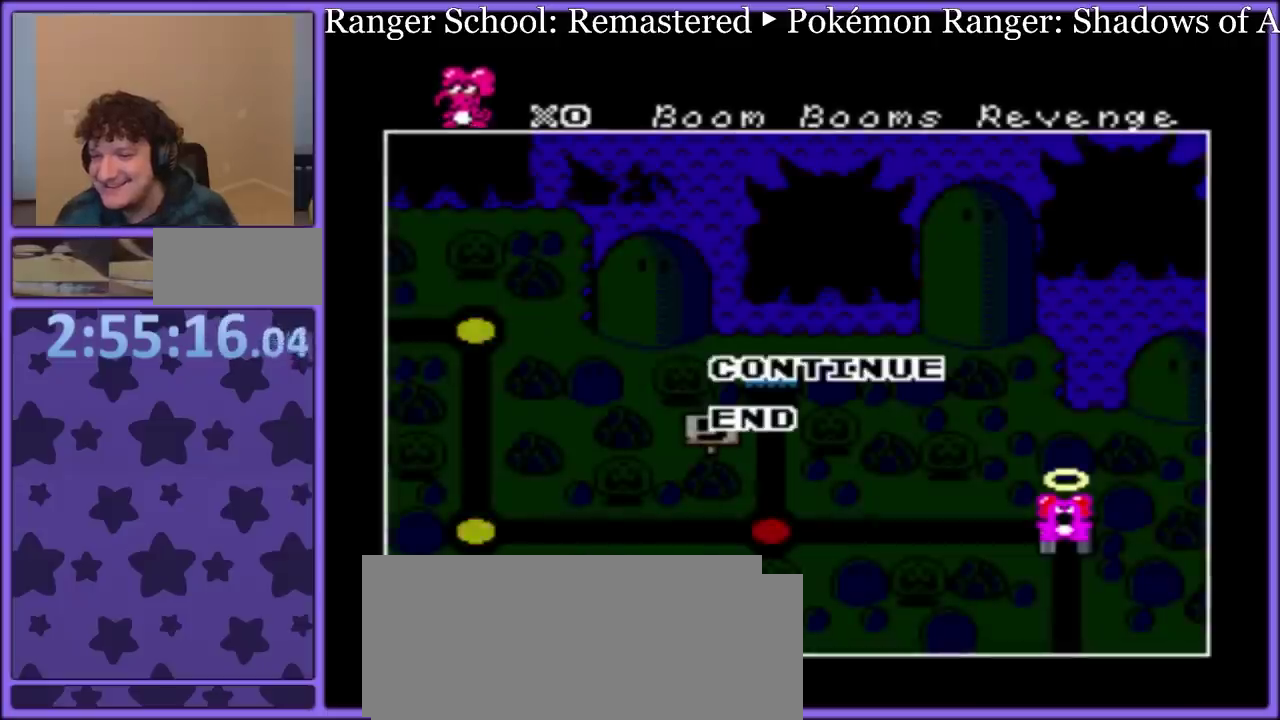
{"buttons": [], "events": [[117, "A", "down"], [233, "A", "up"]]}
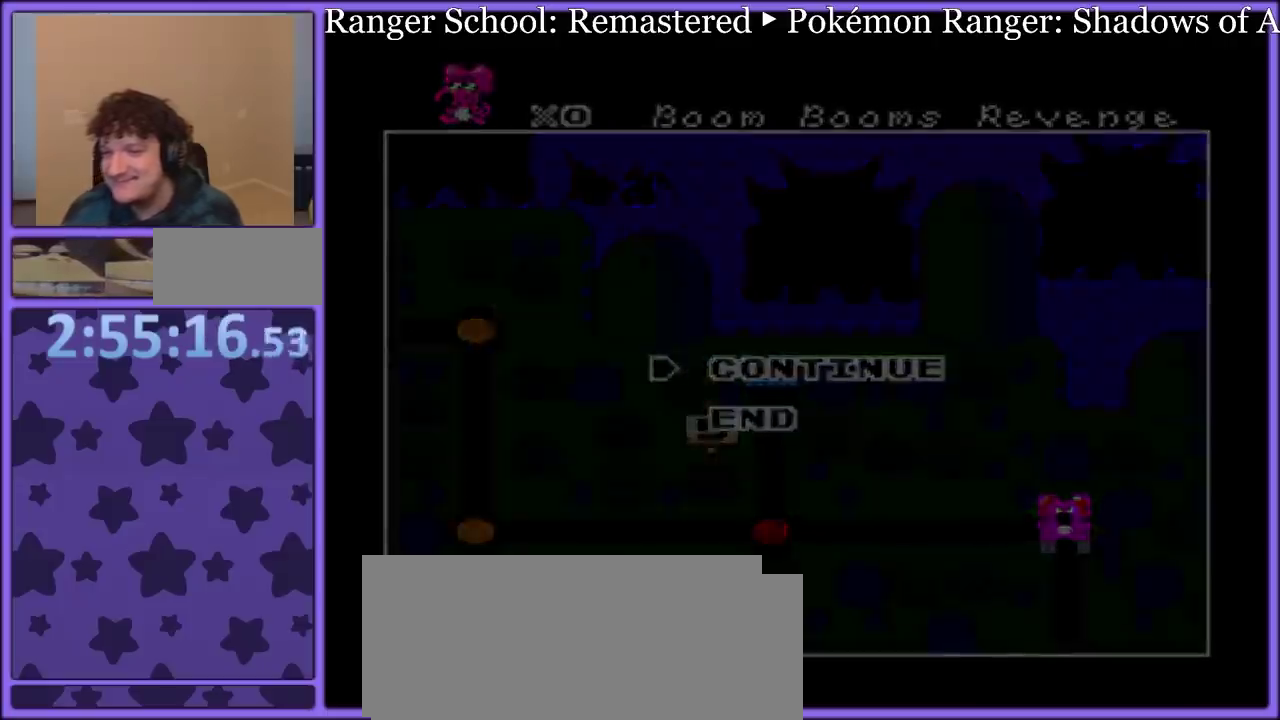
{"buttons": [], "events": []}
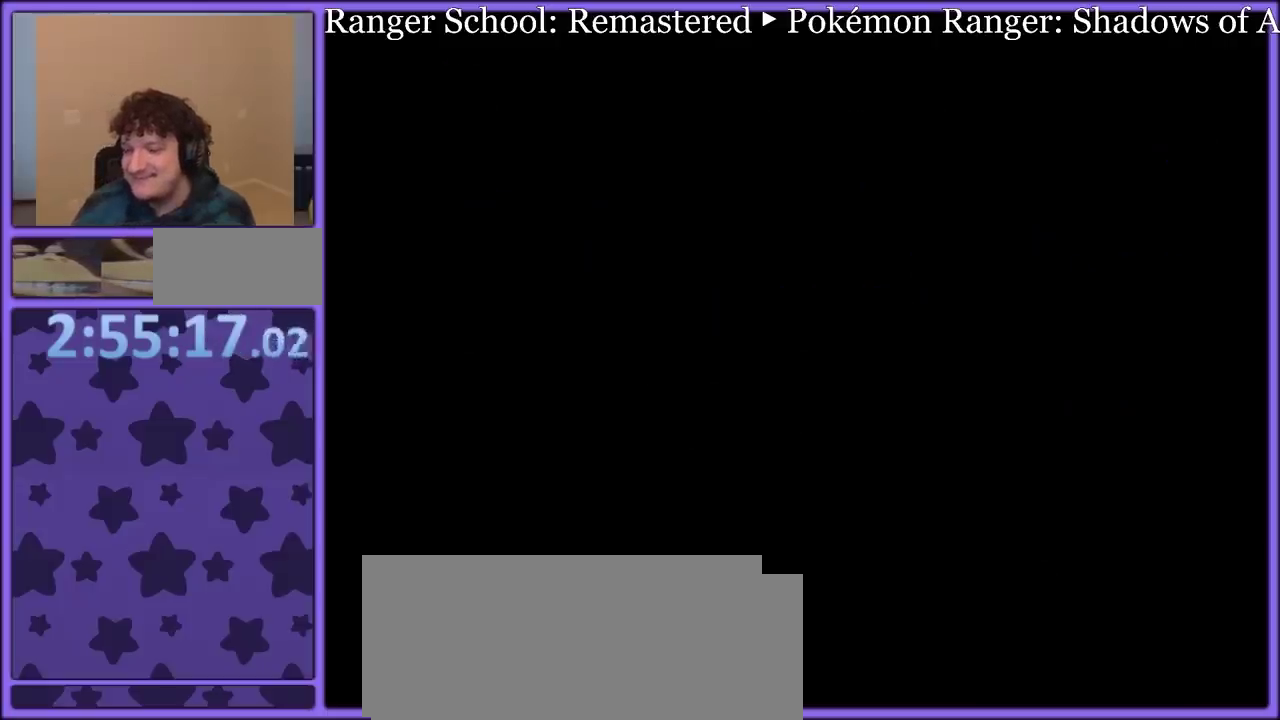
{"buttons": ["DPAD_DOWN"], "events": [[183, "DPAD_DOWN", "down"], [267, "DPAD_DOWN", "up"], [350, "DPAD_DOWN", "down"], [417, "DPAD_DOWN", "up"], [500, "DPAD_DOWN", "down"]]}
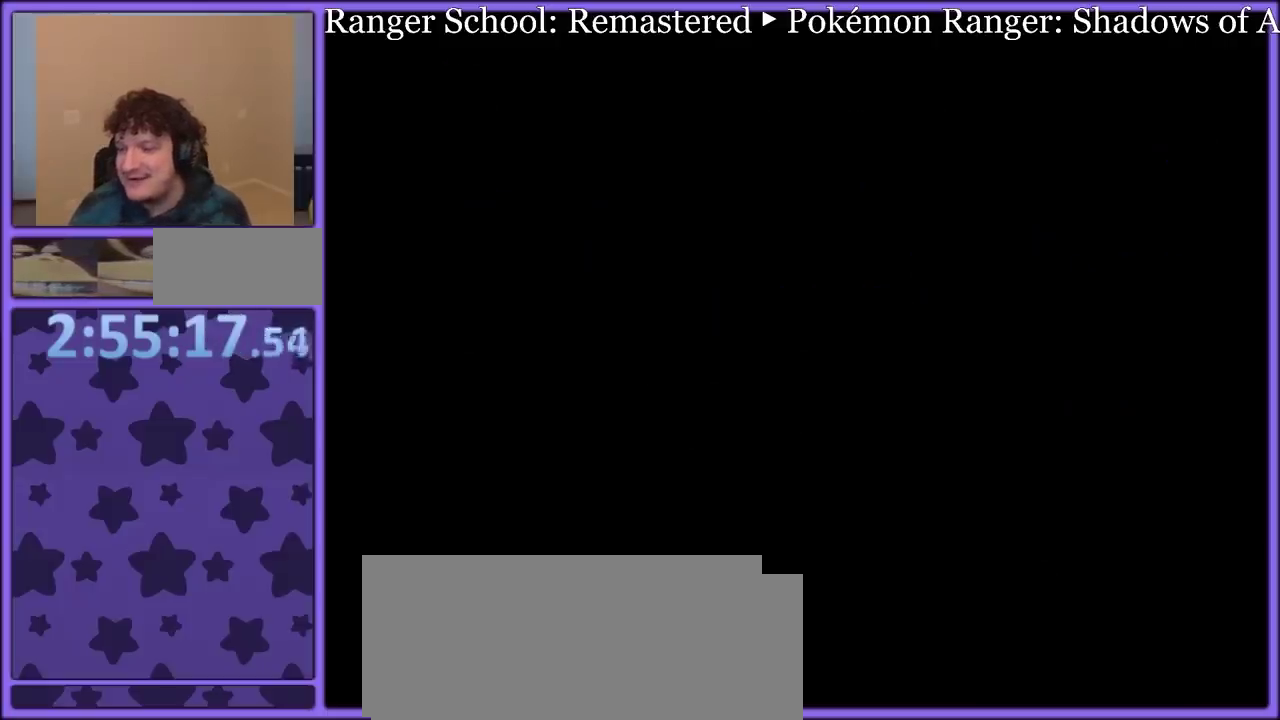
{"buttons": ["DPAD_DOWN"], "events": [[67, "DPAD_DOWN", "up"], [133, "DPAD_DOWN", "down"], [200, "DPAD_DOWN", "up"], [283, "DPAD_DOWN", "down"], [350, "DPAD_DOWN", "up"], [433, "DPAD_DOWN", "down"]]}
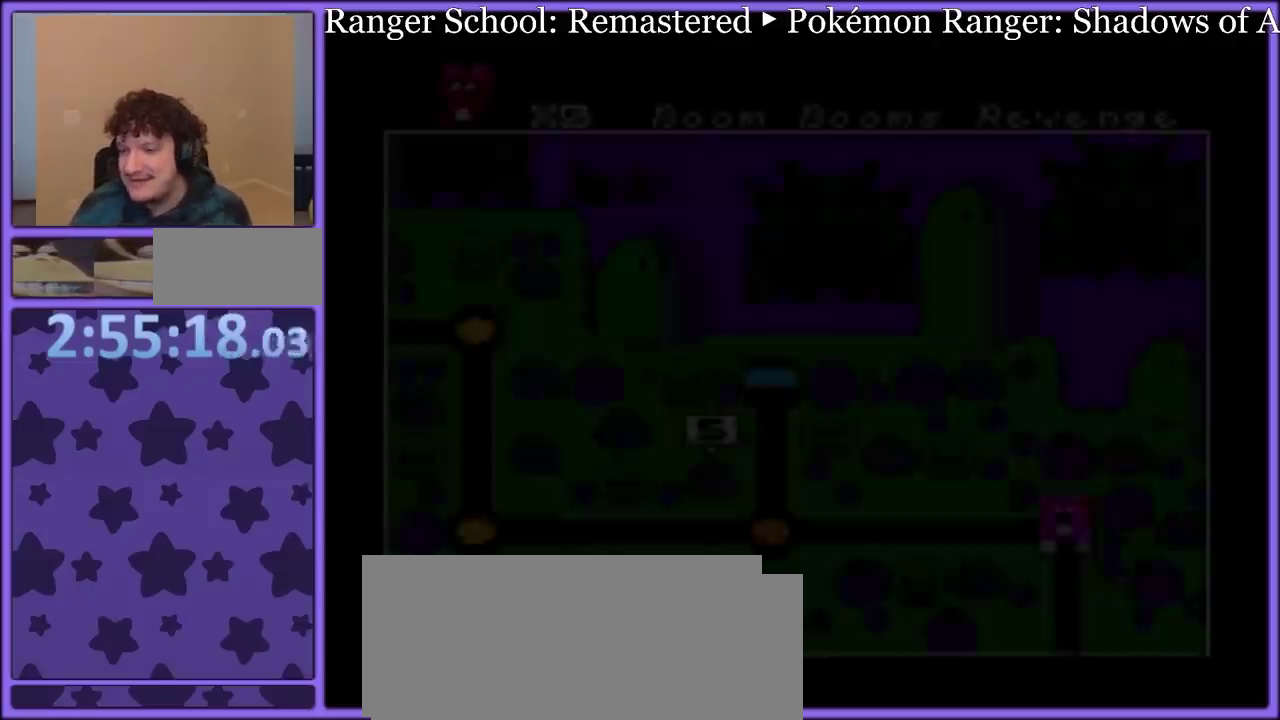
{"buttons": ["A"], "events": [[17, "DPAD_DOWN", "up"], [67, "DPAD_DOWN", "down"], [167, "DPAD_DOWN", "up"], [450, "A", "down"]]}
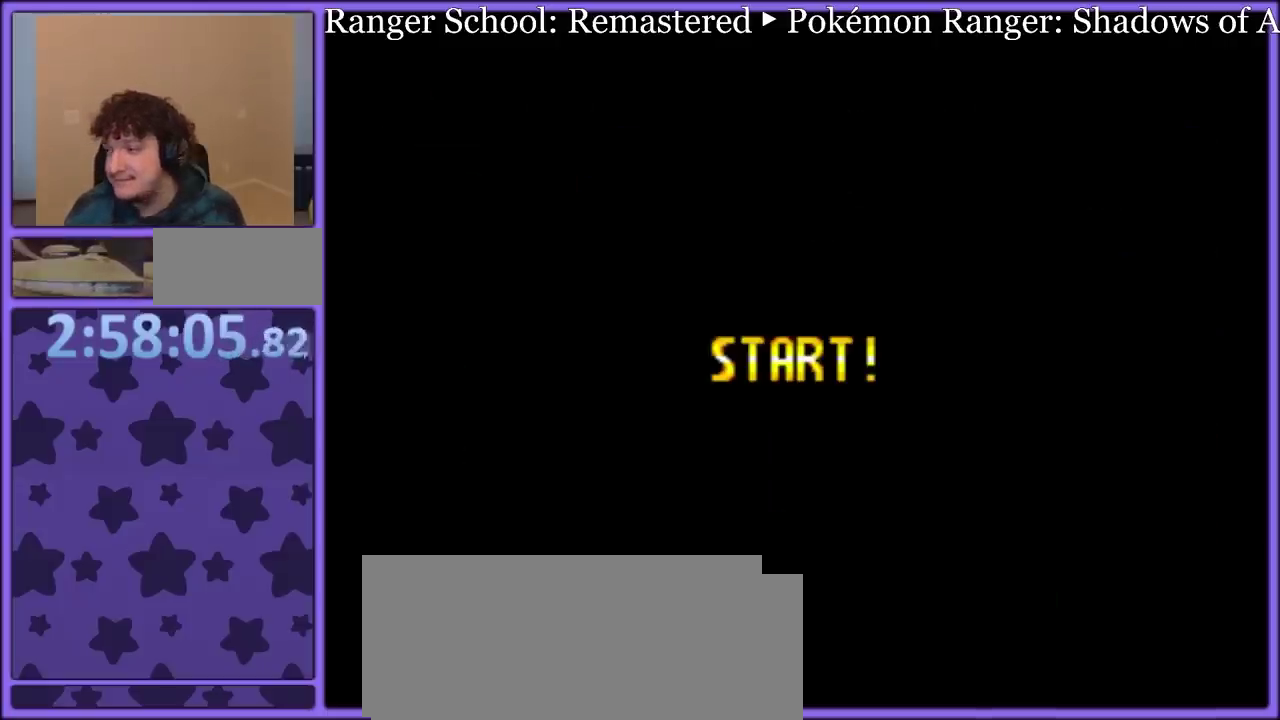
{"buttons": ["A"], "events": [[33, "A", "up"], [150, "A", "down"], [200, "A", "up"], [267, "A", "down"], [367, "A", "up"], [450, "A", "down"]]}
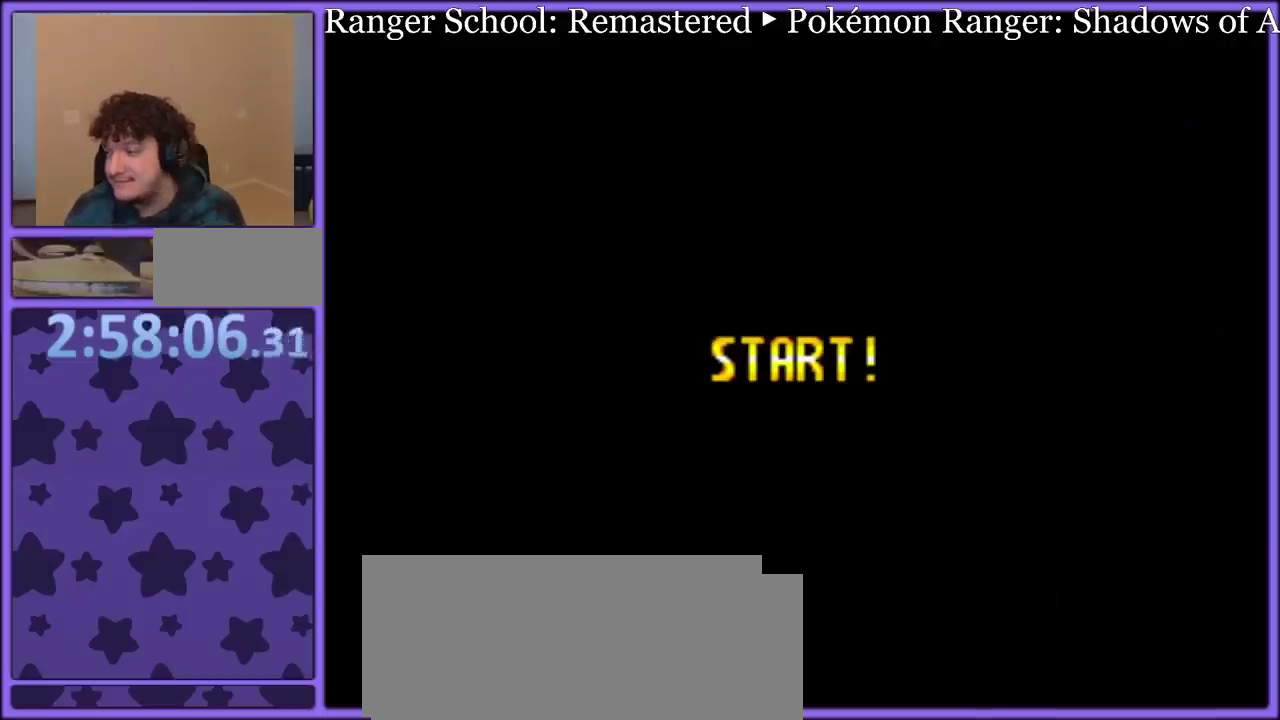
{"buttons": [], "events": [[17, "A", "up"], [100, "A", "down"], [167, "A", "up"], [267, "A", "down"], [333, "A", "up"], [417, "A", "down"], [500, "A", "up"]]}
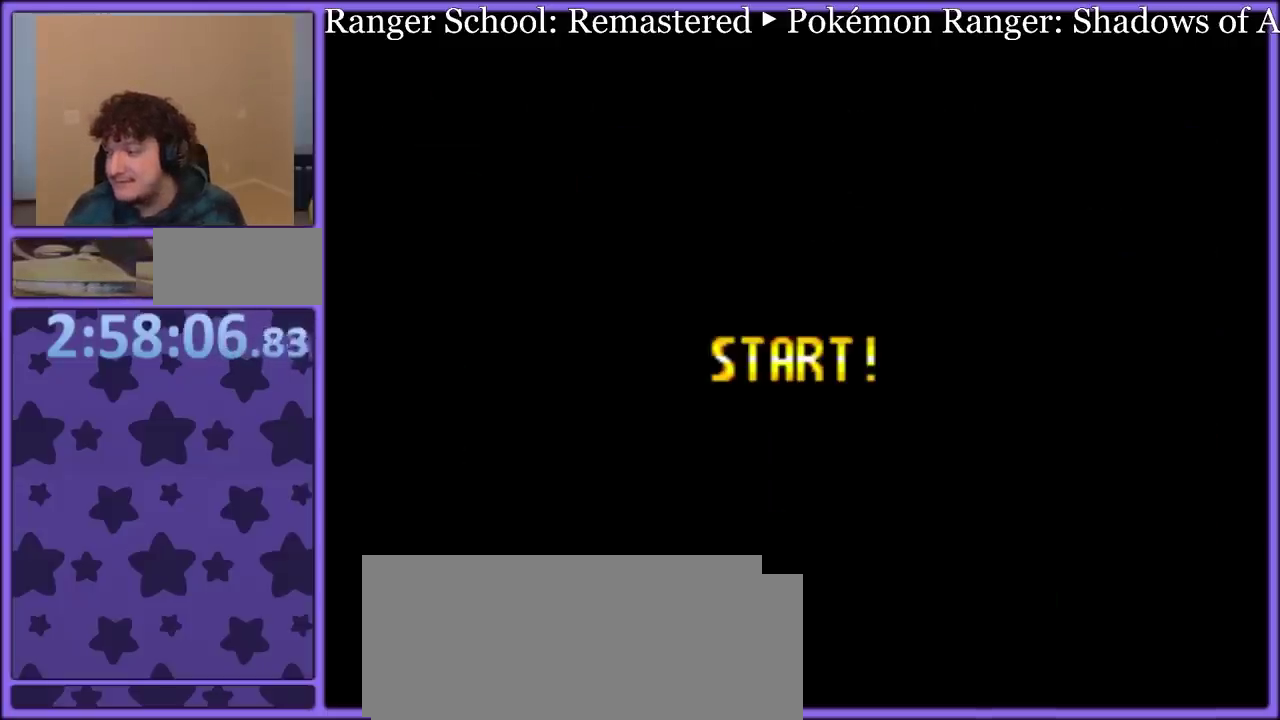
{"buttons": [], "events": [[67, "A", "down"], [150, "A", "up"], [233, "A", "down"], [300, "A", "up"], [400, "A", "down"], [467, "A", "up"]]}
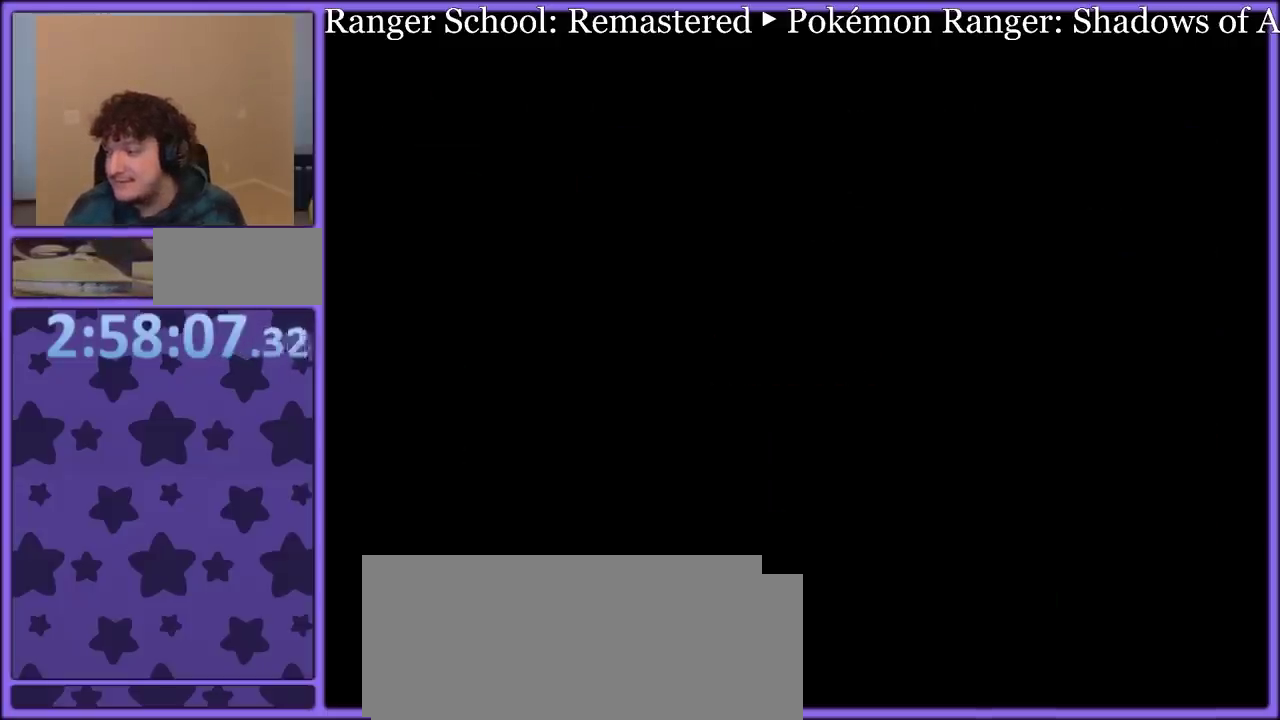
{"buttons": [], "events": [[50, "A", "down"], [133, "A", "up"], [150, "DPAD_RIGHT", "down"], [217, "A", "down"], [283, "A", "up"], [367, "A", "down"], [450, "A", "up"], [450, "DPAD_RIGHT", "up"]]}
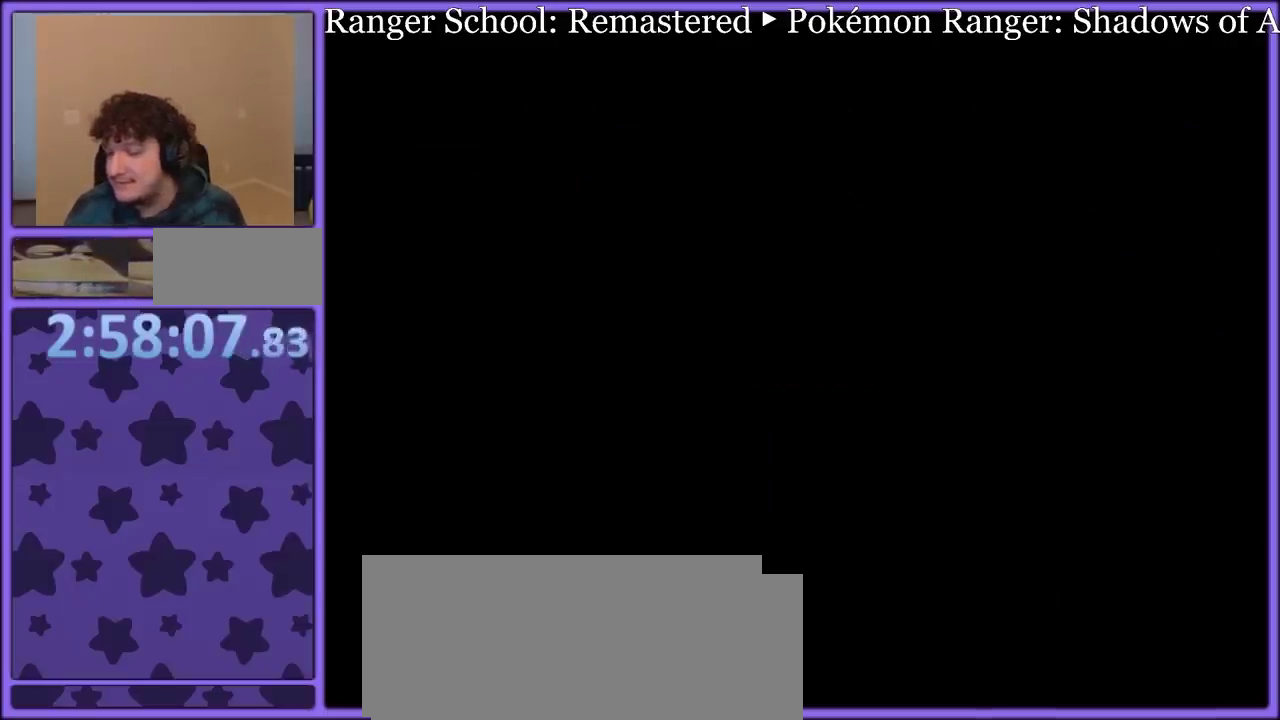
{"buttons": ["Y", "DPAD_RIGHT"], "events": [[67, "Y", "down"], [183, "DPAD_RIGHT", "down"]]}
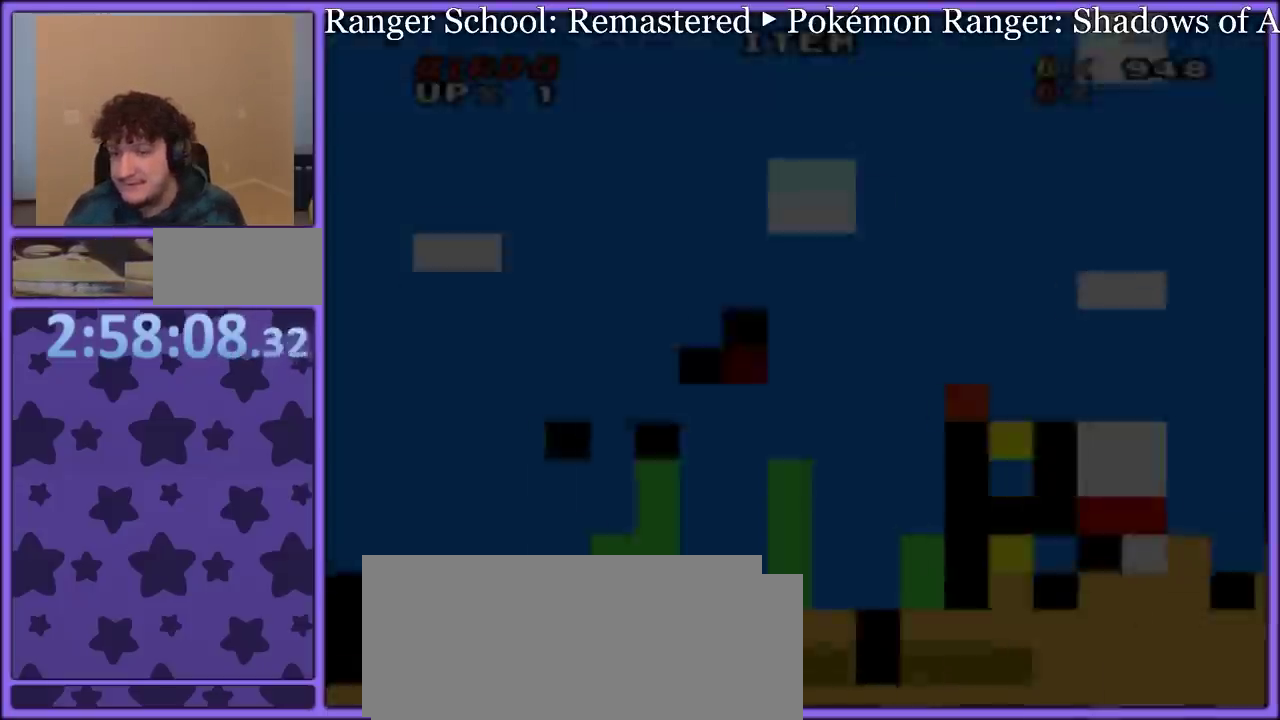
{"buttons": ["Y", "DPAD_RIGHT"], "events": []}
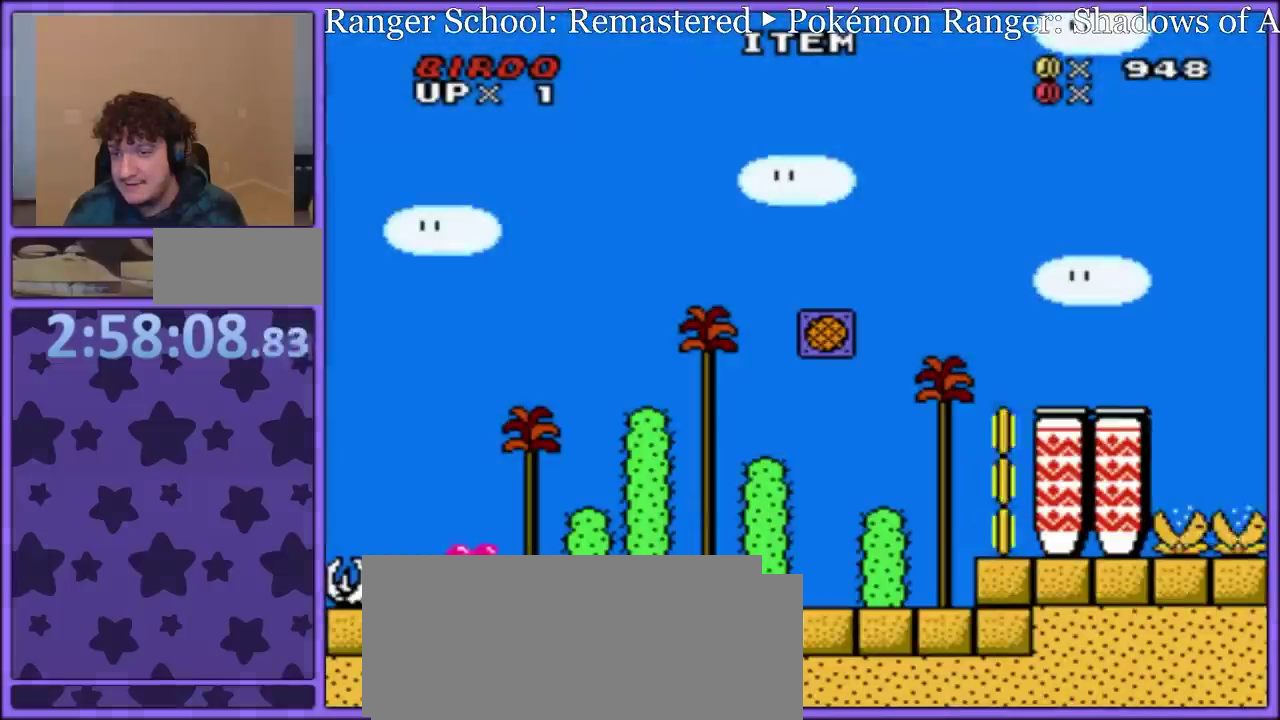
{"buttons": ["Y", "DPAD_RIGHT"], "events": []}
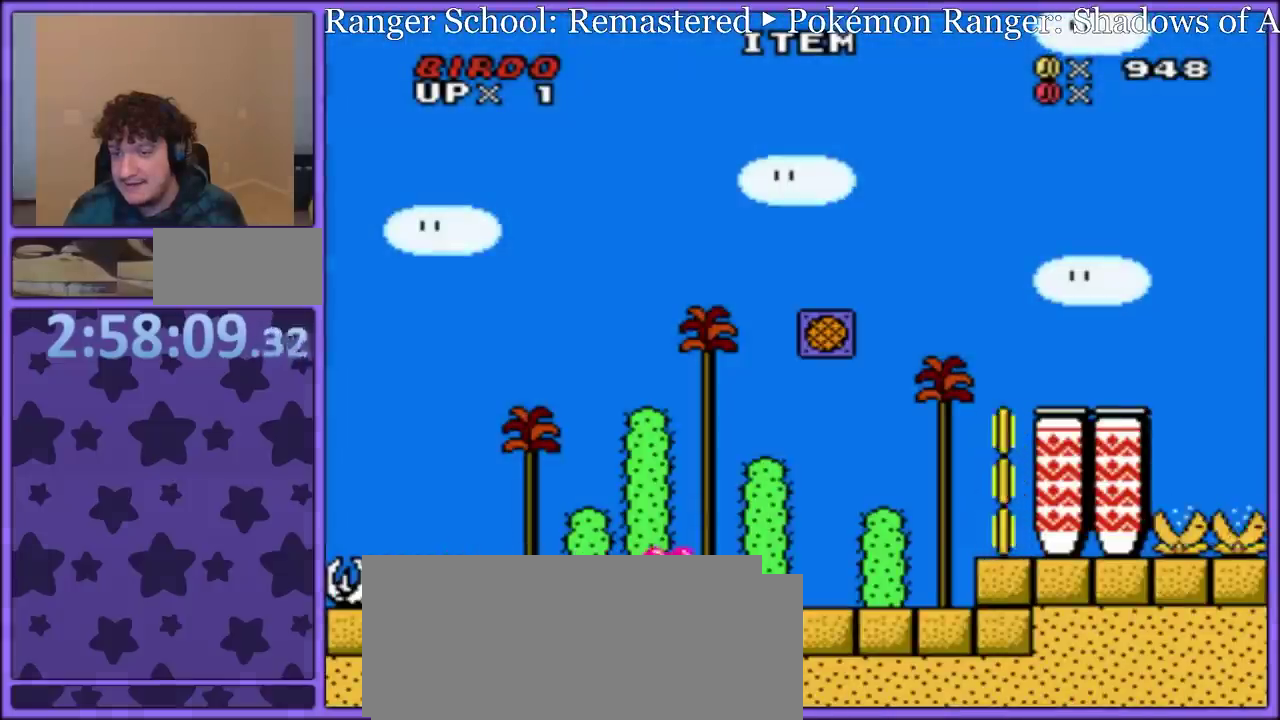
{"buttons": ["B", "Y", "DPAD_RIGHT"], "events": [[183, "B", "down"]]}
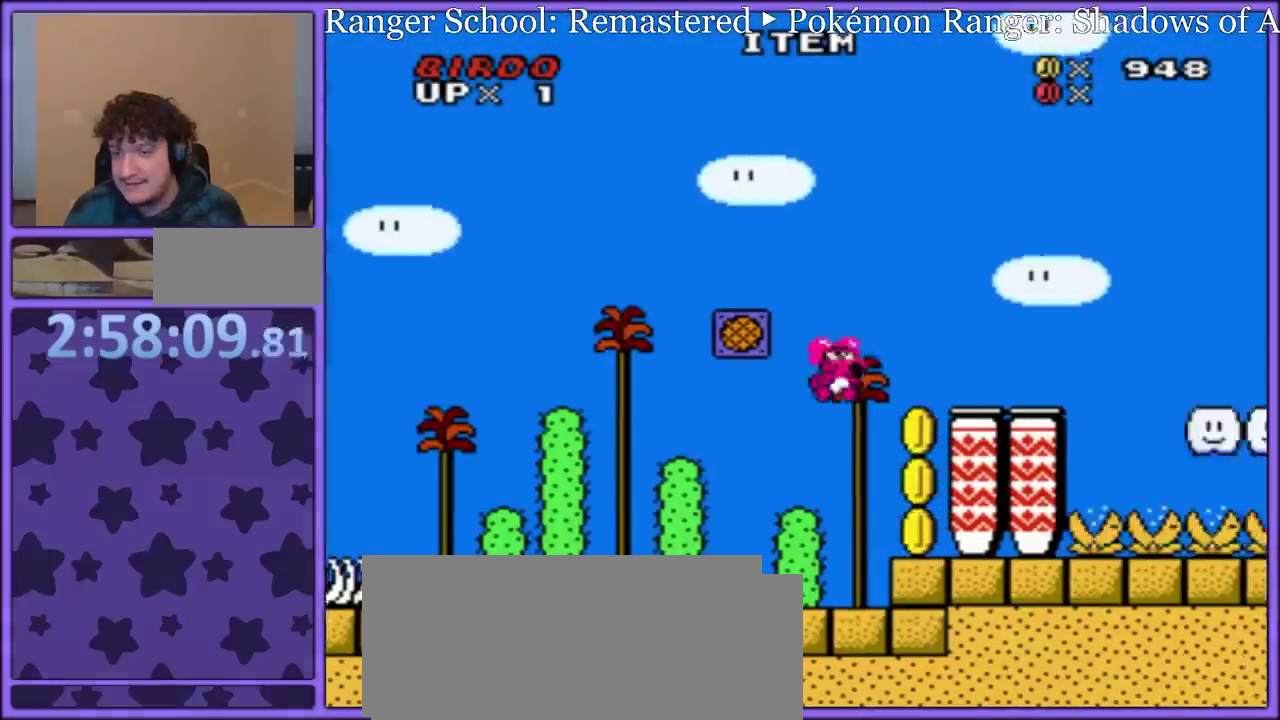
{"buttons": ["B", "Y", "DPAD_RIGHT"], "events": [[67, "B", "up"], [100, "DPAD_RIGHT", "up"], [133, "DPAD_LEFT", "down"], [233, "DPAD_LEFT", "up"], [267, "DPAD_RIGHT", "down"], [400, "B", "down"]]}